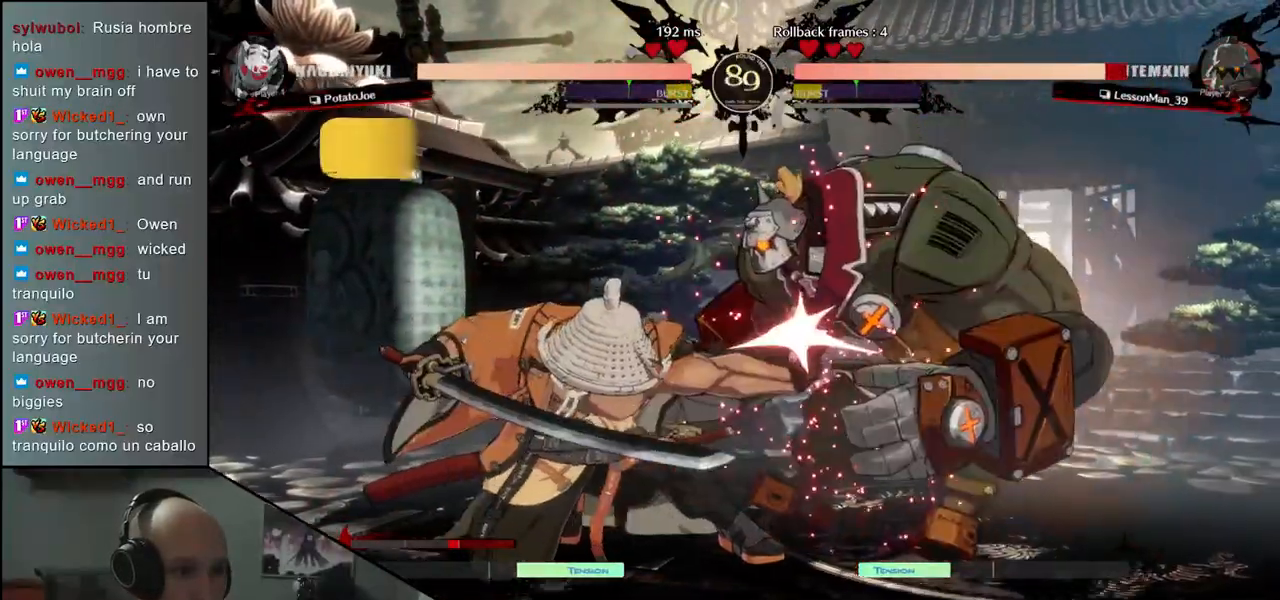
Gameplay with a controller (arcade stick); each line is a JSON object with the inputs held at the frame after it. "events" lists button and stick changes between this image and that frame as [ms after this image, input, new state], when the widget could be followed in between. Not read: L3 R3.
{"buttons": ["TRIANGLE"], "left_stick": "center", "events": [[300, "TRIANGLE", "down"], [350, "TRIANGLE", "up"], [350, "left_stick", "center"], [483, "TRIANGLE", "down"]]}
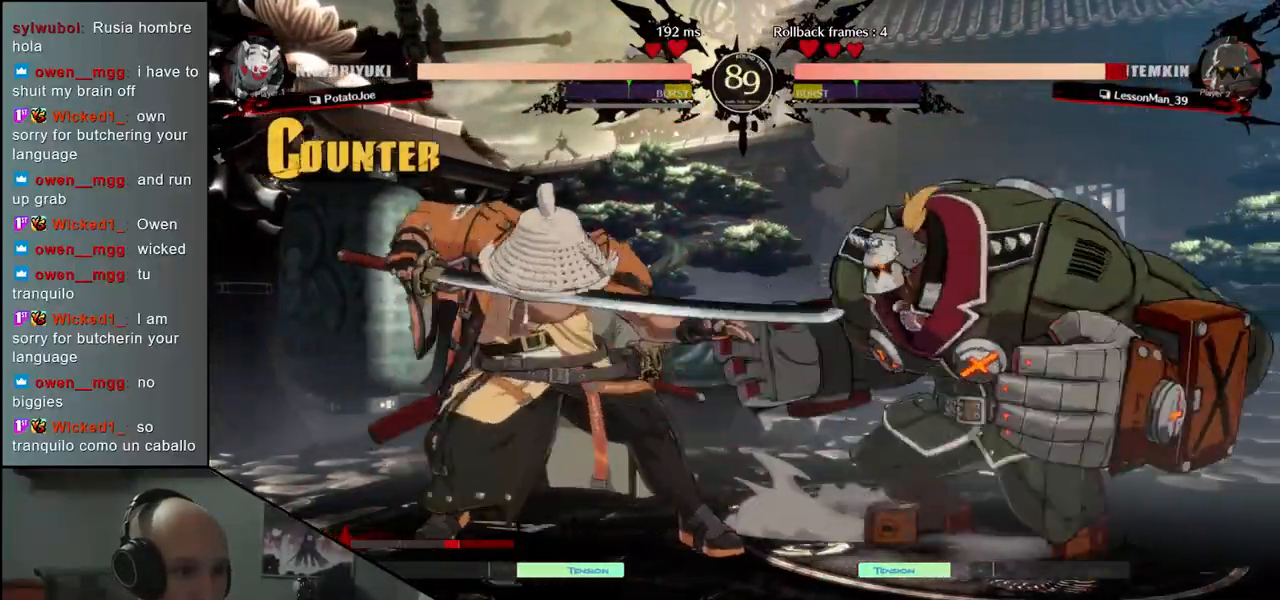
{"buttons": [], "left_stick": "center", "events": [[83, "TRIANGLE", "up"], [200, "TRIANGLE", "down"], [283, "TRIANGLE", "up"], [400, "TRIANGLE", "down"], [500, "TRIANGLE", "up"]]}
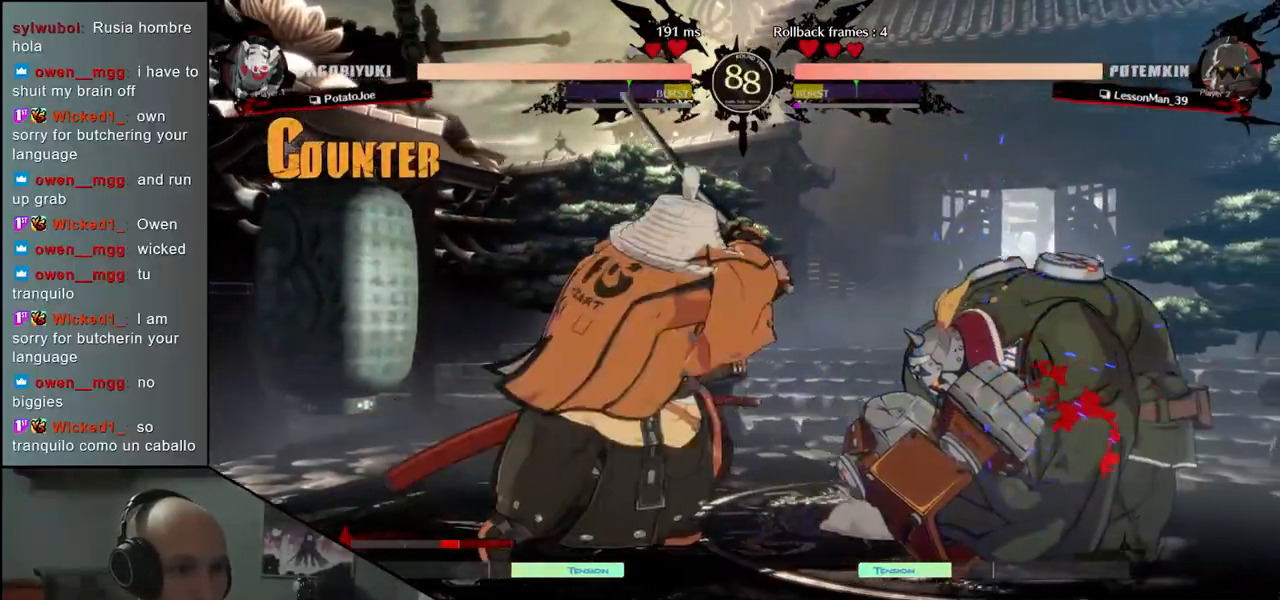
{"buttons": [], "left_stick": "right", "events": [[83, "left_stick", "right"], [200, "left_stick", "down"], [250, "left_stick", "left"], [300, "L2", "down"], [367, "L2", "up"], [400, "left_stick", "right"]]}
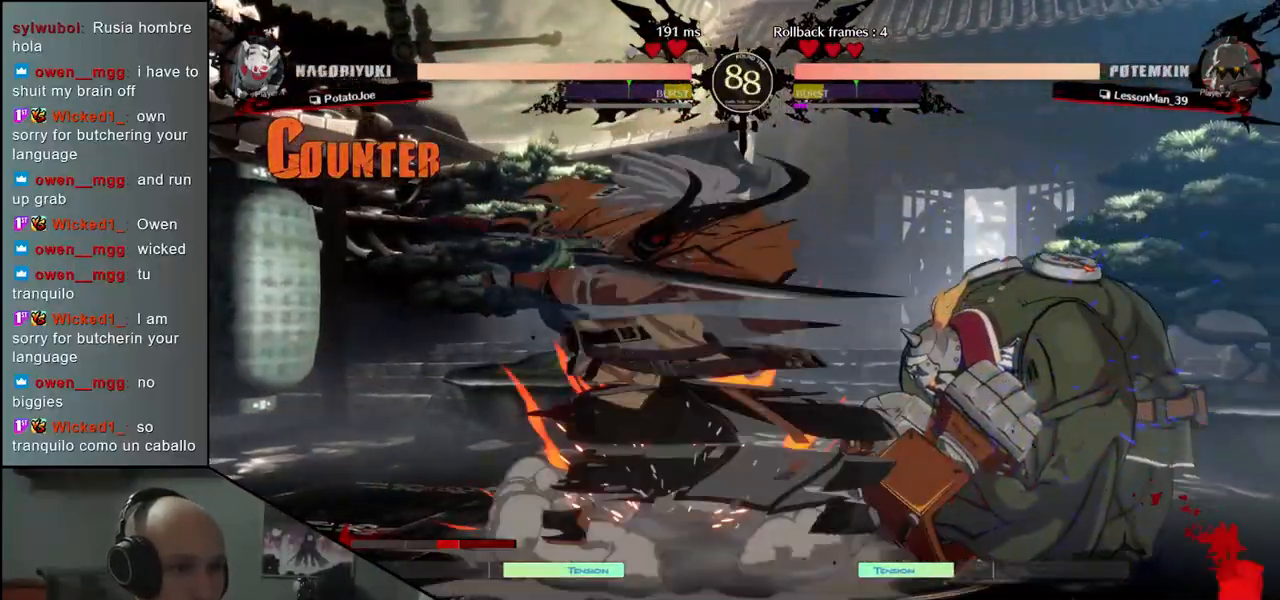
{"buttons": [], "left_stick": "center", "events": [[167, "TRIANGLE", "down"], [183, "left_stick", "center"], [250, "TRIANGLE", "up"], [367, "TRIANGLE", "down"], [467, "TRIANGLE", "up"]]}
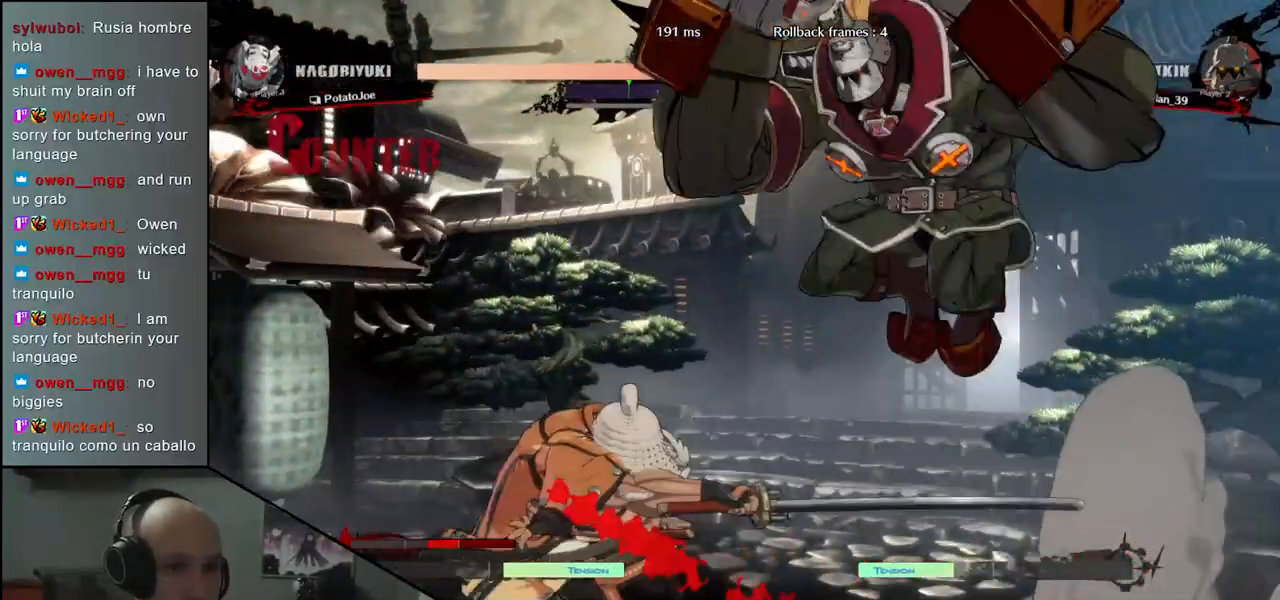
{"buttons": [], "left_stick": "left", "events": [[183, "left_stick", "left"]]}
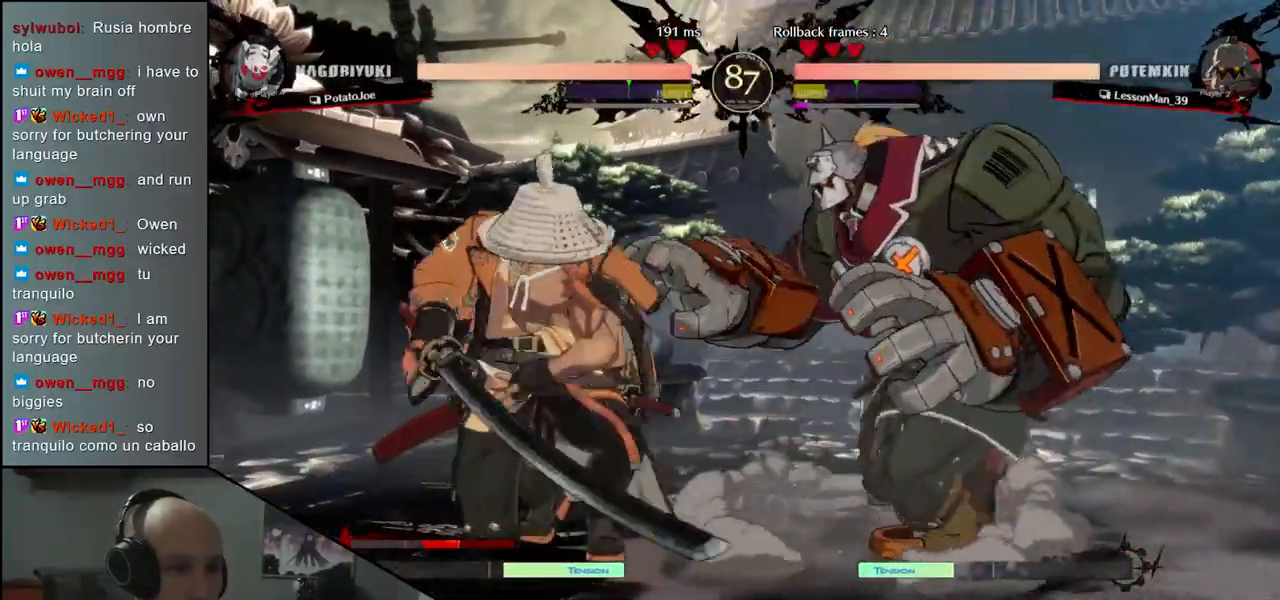
{"buttons": ["SQUARE"], "left_stick": "down-left", "events": [[167, "left_stick", "down-left"], [483, "SQUARE", "down"]]}
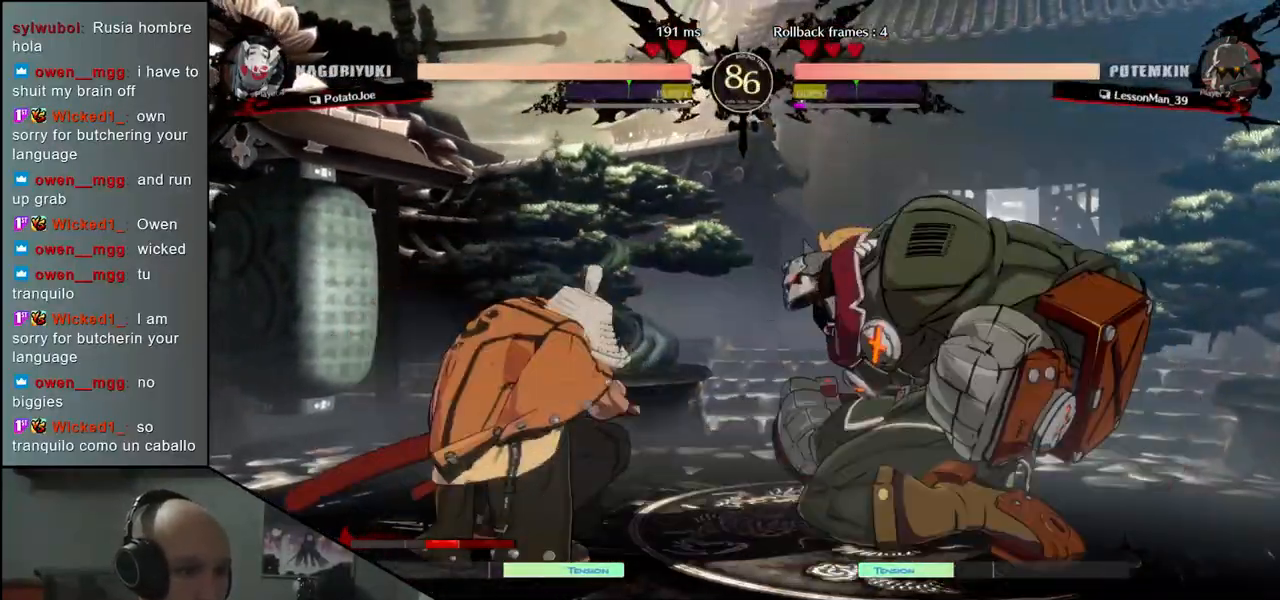
{"buttons": [], "left_stick": "down-left", "events": [[100, "SQUARE", "up"]]}
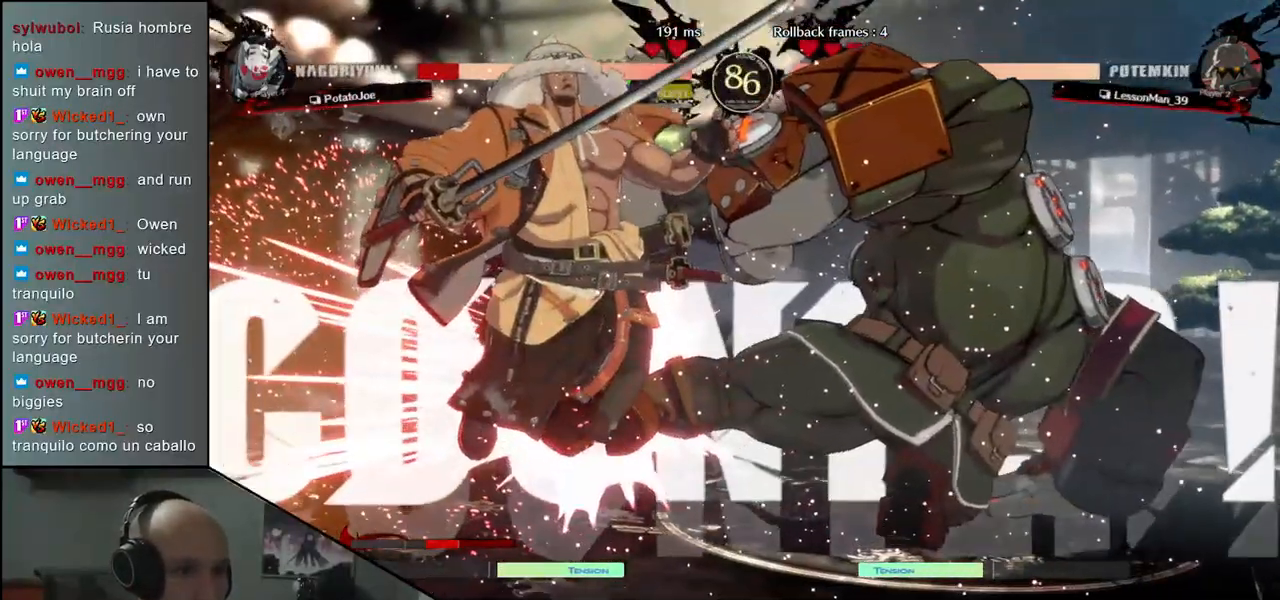
{"buttons": [], "left_stick": "left", "events": [[150, "left_stick", "left"]]}
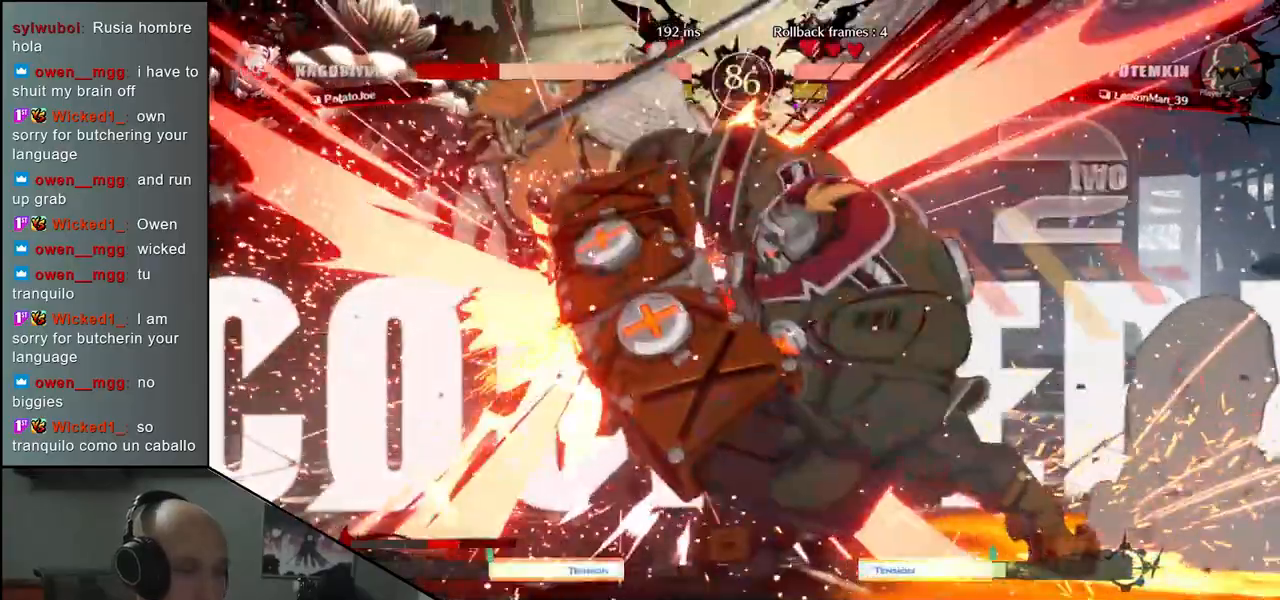
{"buttons": [], "left_stick": "left", "events": []}
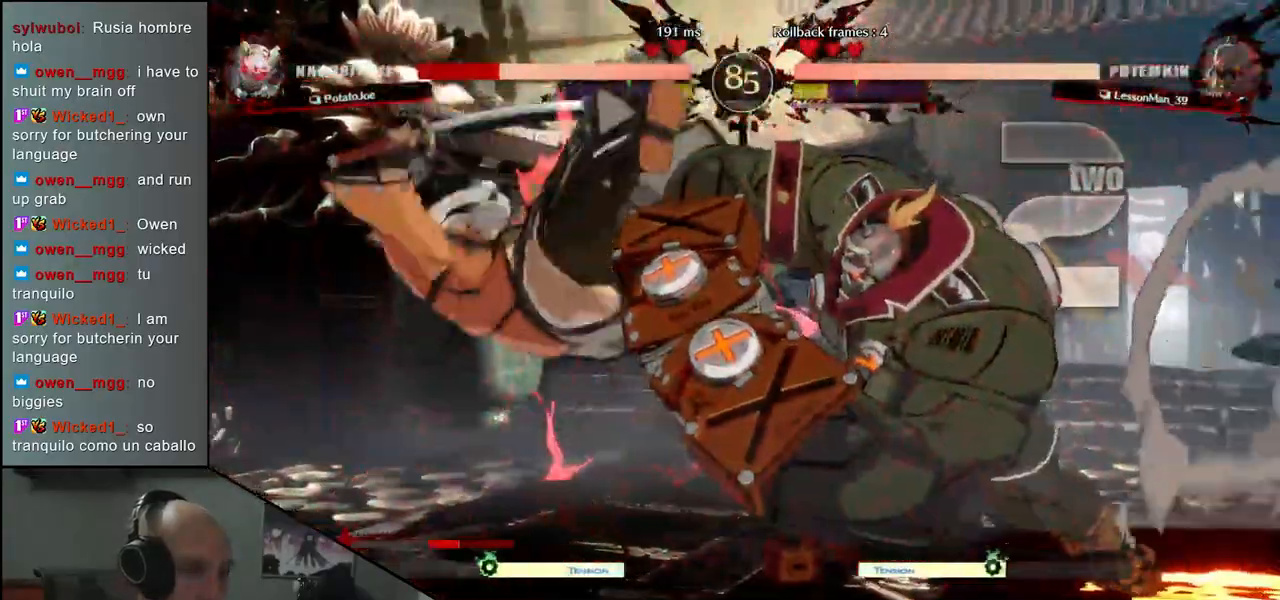
{"buttons": [], "left_stick": "left", "events": []}
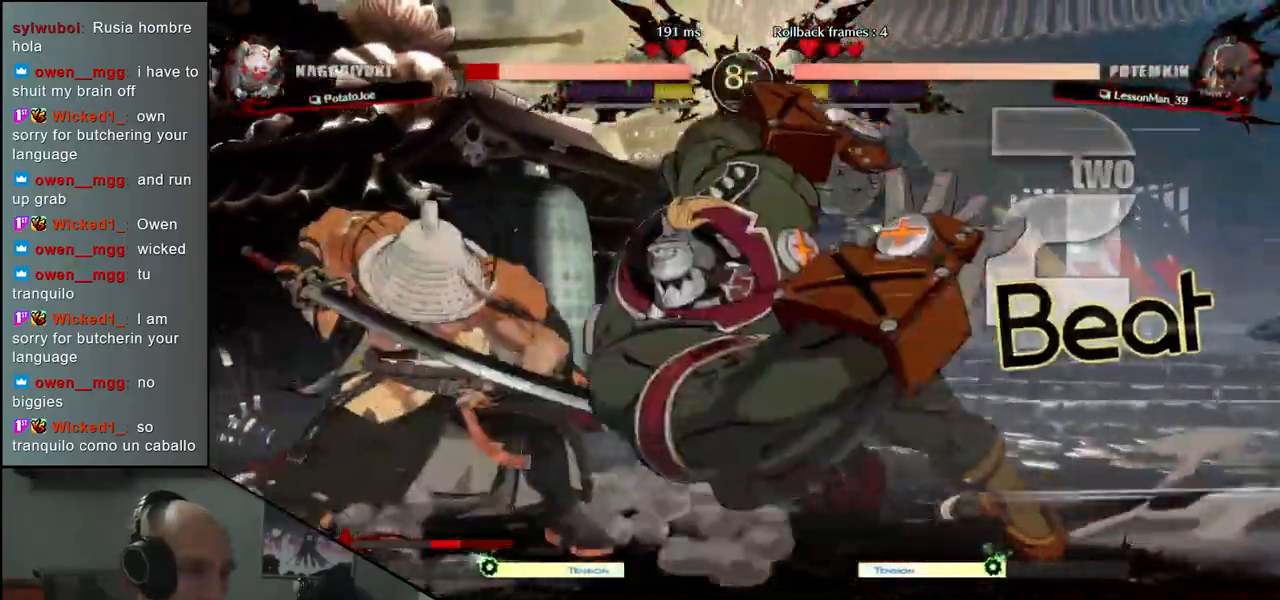
{"buttons": [], "left_stick": "down-left", "events": [[317, "left_stick", "down-left"]]}
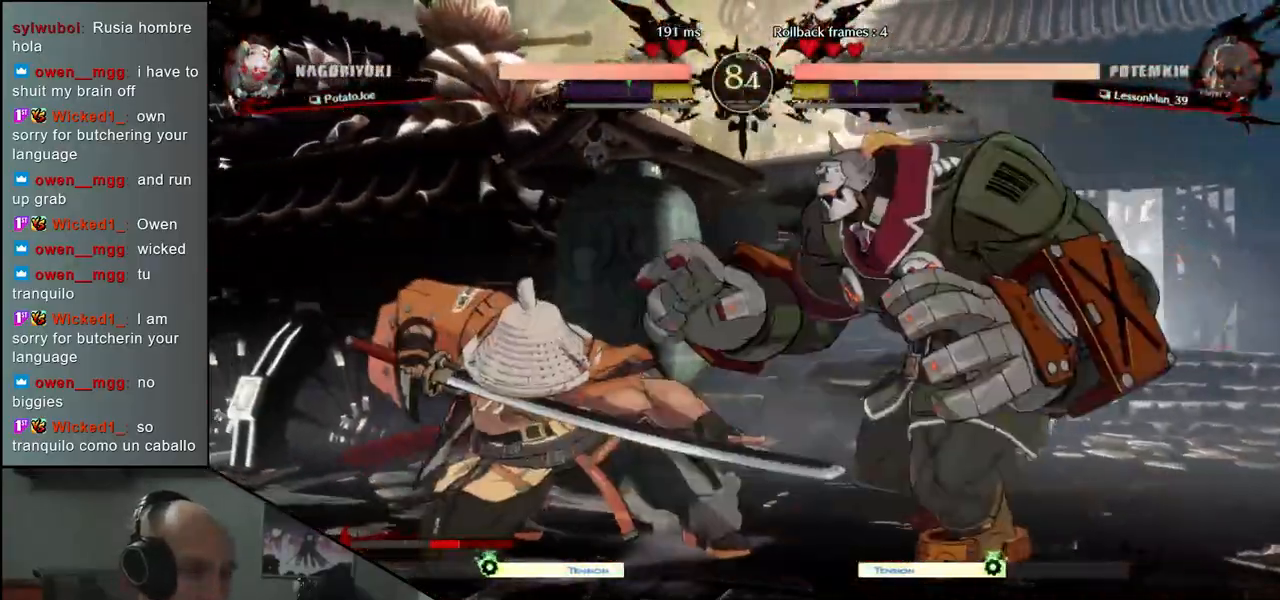
{"buttons": ["SQUARE"], "left_stick": "down-left", "events": [[433, "SQUARE", "down"]]}
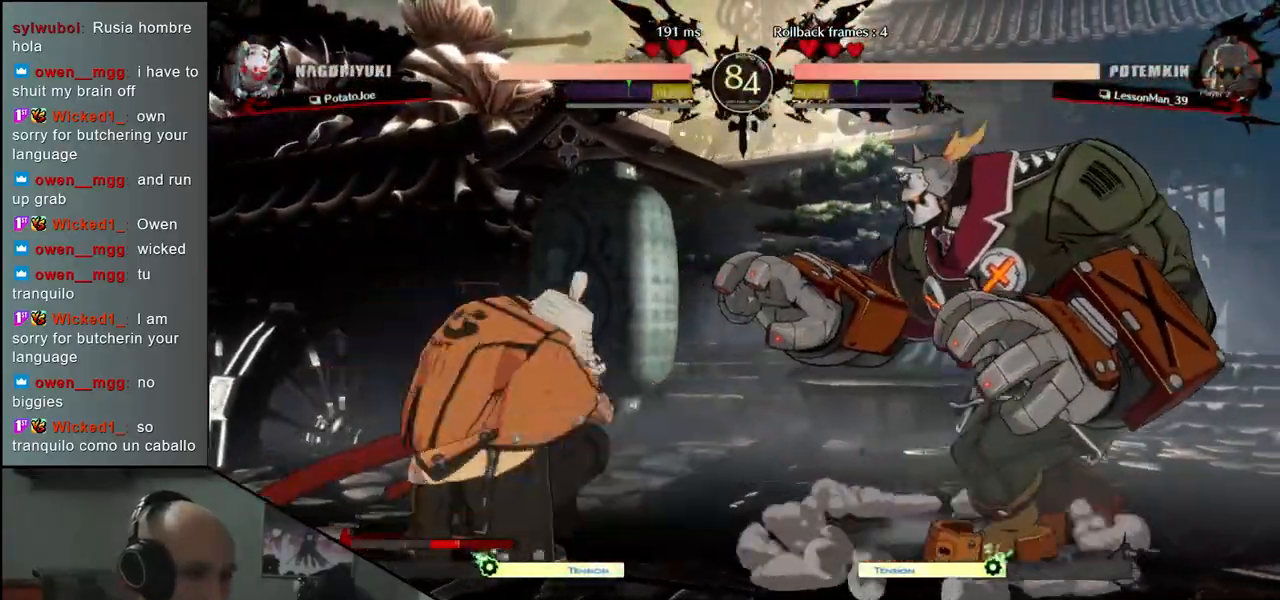
{"buttons": [], "left_stick": "down-left", "events": [[50, "SQUARE", "up"]]}
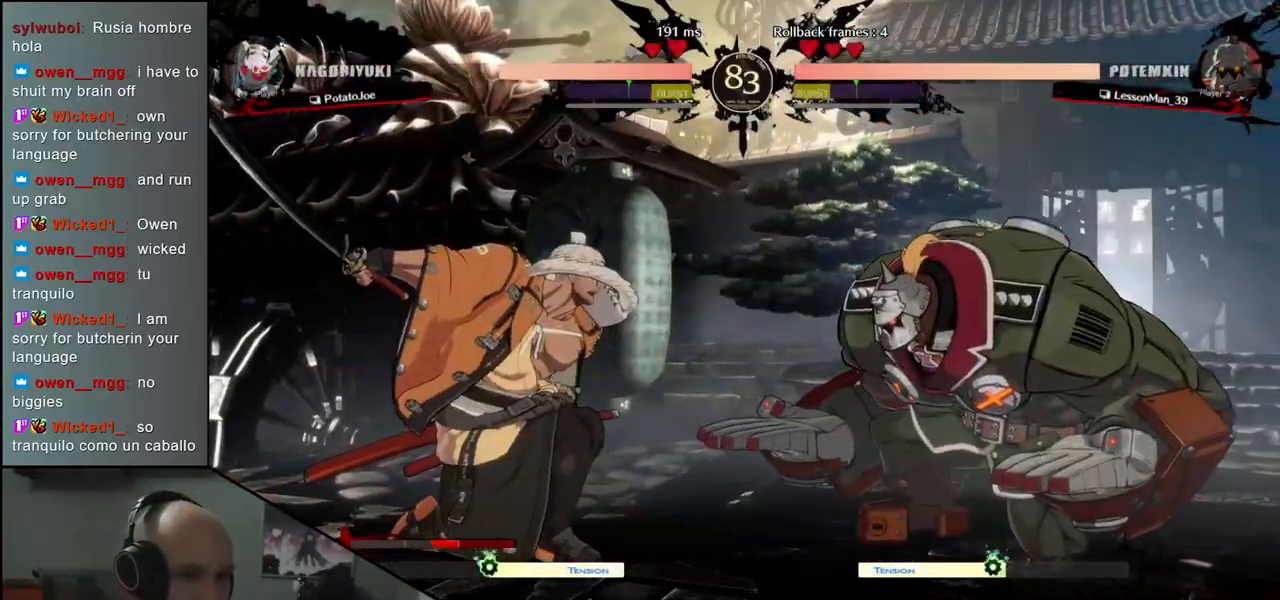
{"buttons": ["R2"], "left_stick": "left", "events": [[117, "left_stick", "left"], [383, "R2", "down"]]}
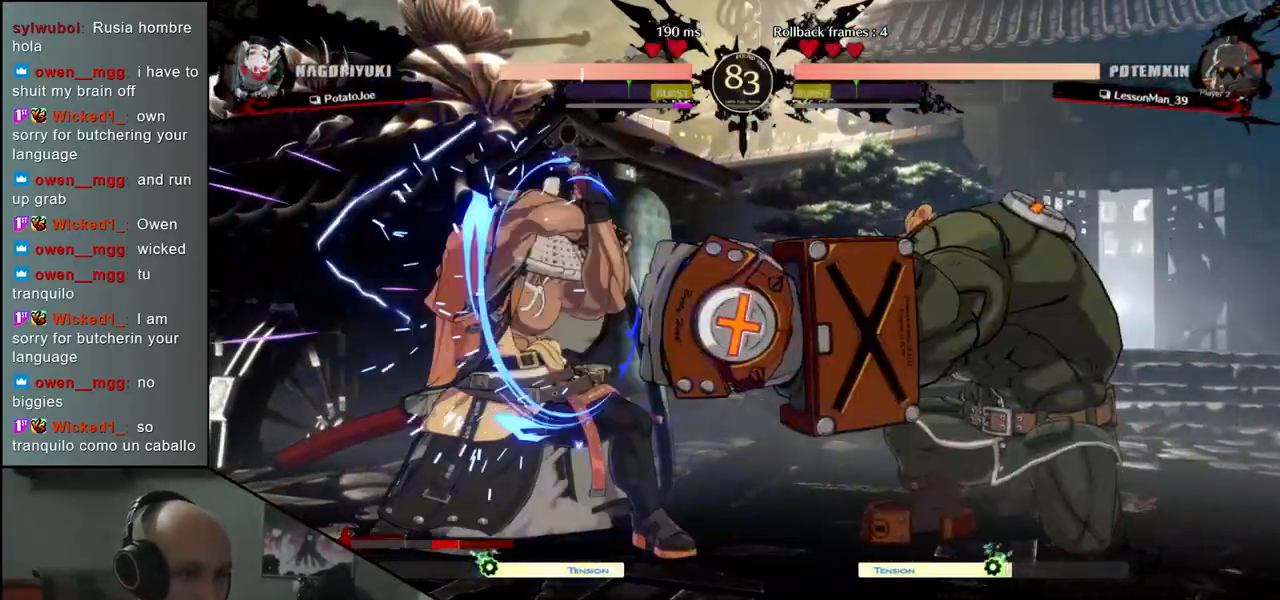
{"buttons": [], "left_stick": "left", "events": [[33, "R2", "up"]]}
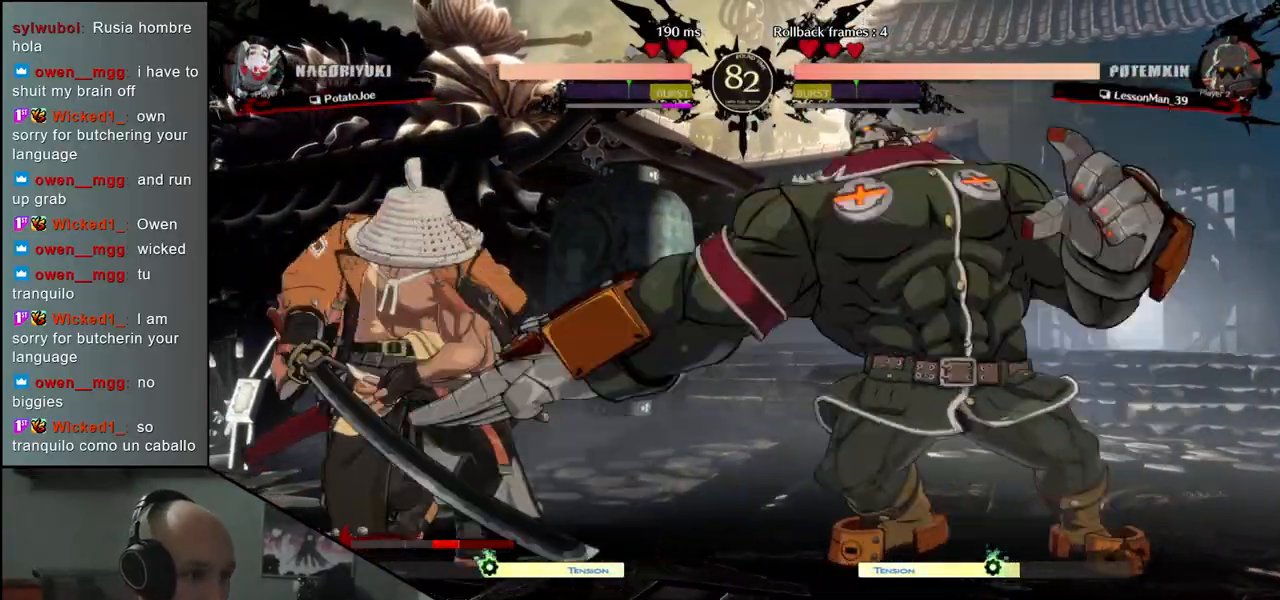
{"buttons": [], "left_stick": "left", "events": []}
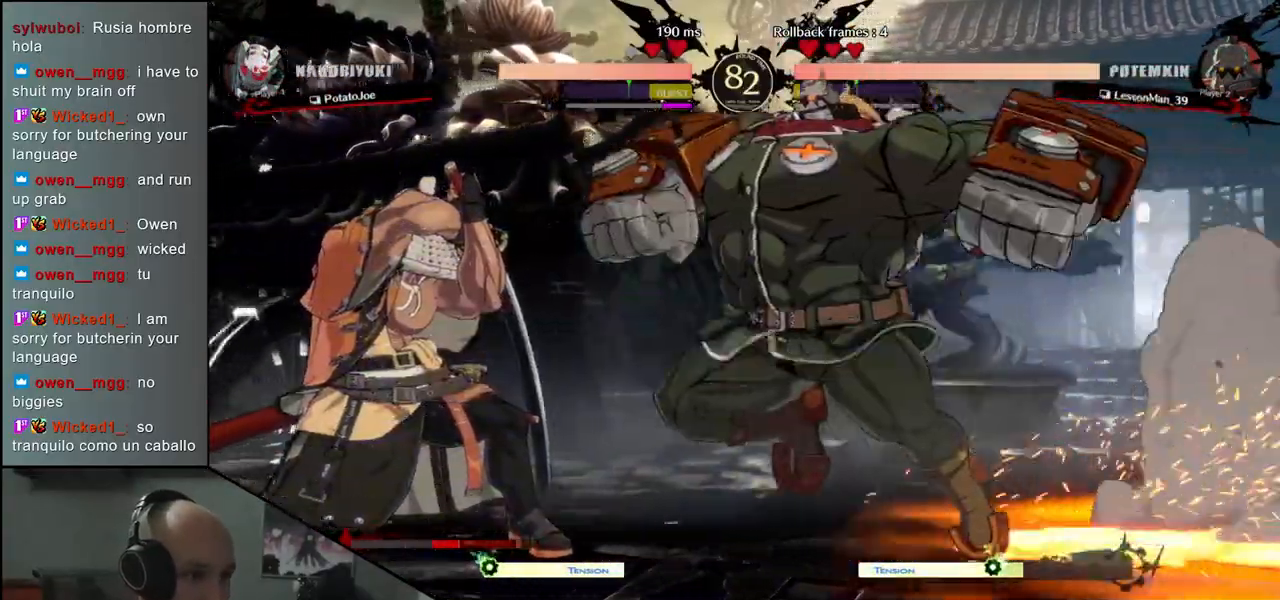
{"buttons": [], "left_stick": "down-left", "events": [[500, "left_stick", "down-left"]]}
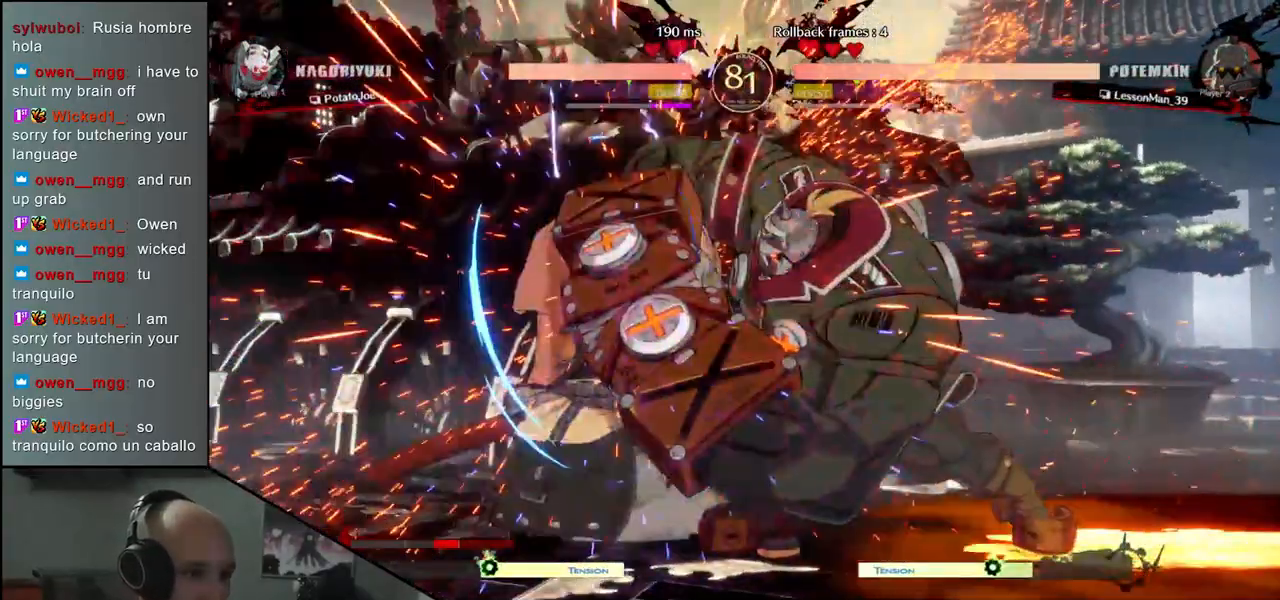
{"buttons": [], "left_stick": "down-left", "events": [[217, "R1", "down"], [217, "R2", "down"], [217, "SQUARE", "down"], [217, "TRIANGLE", "down"], [367, "SQUARE", "up"], [367, "TRIANGLE", "up"], [383, "R1", "up"], [383, "R2", "up"]]}
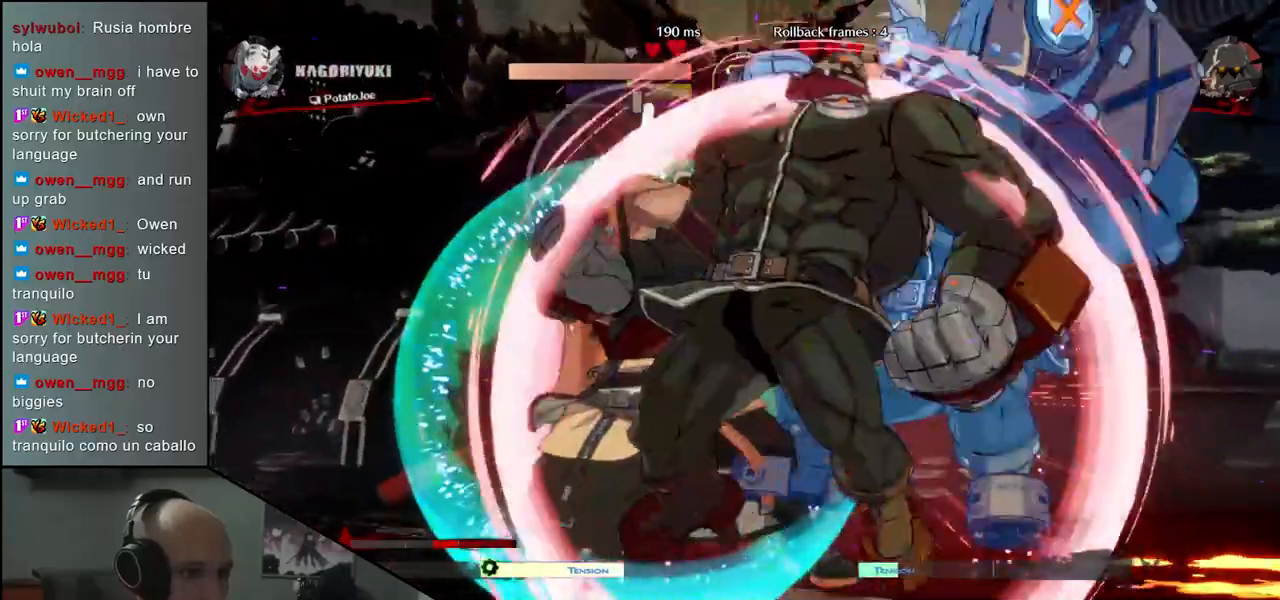
{"buttons": [], "left_stick": "down-left", "events": []}
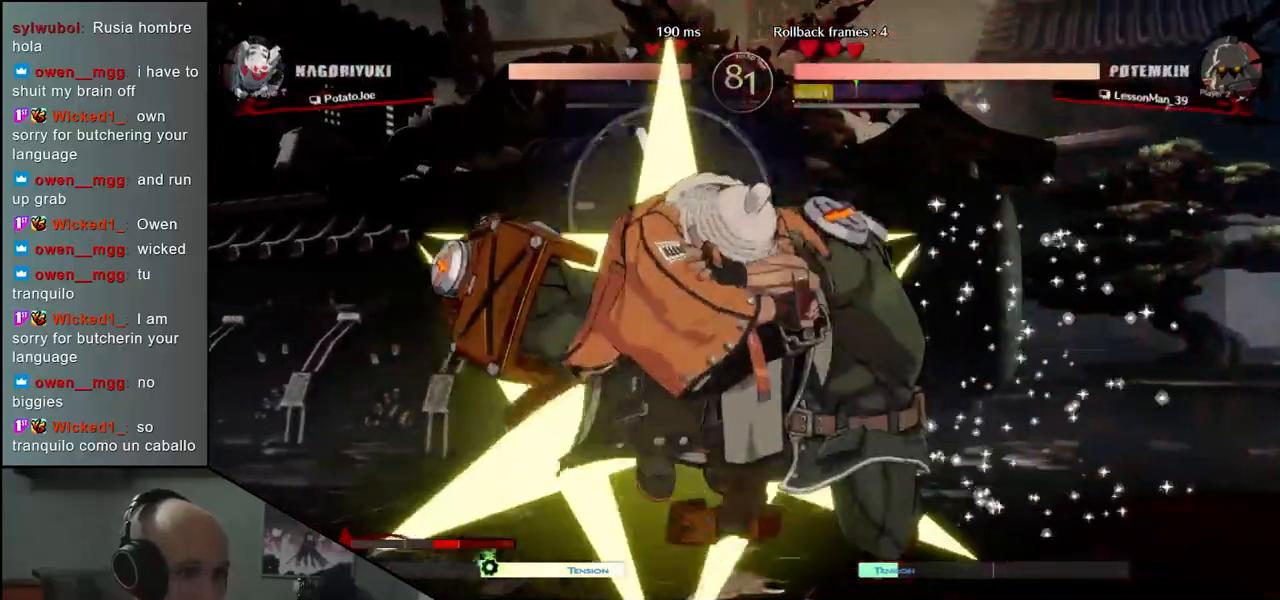
{"buttons": [], "left_stick": "center", "events": [[500, "left_stick", "center"]]}
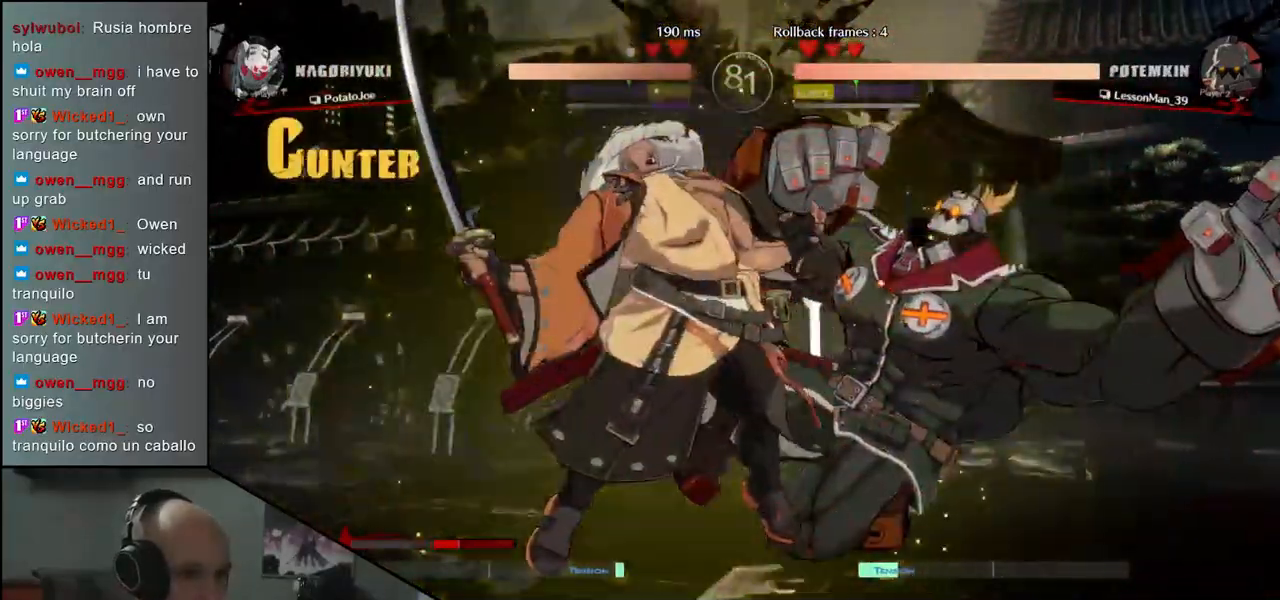
{"buttons": ["TRIANGLE"], "left_stick": "down", "events": [[100, "left_stick", "down"], [117, "TRIANGLE", "down"], [200, "TRIANGLE", "up"], [317, "TRIANGLE", "down"], [383, "TRIANGLE", "up"], [467, "TRIANGLE", "down"]]}
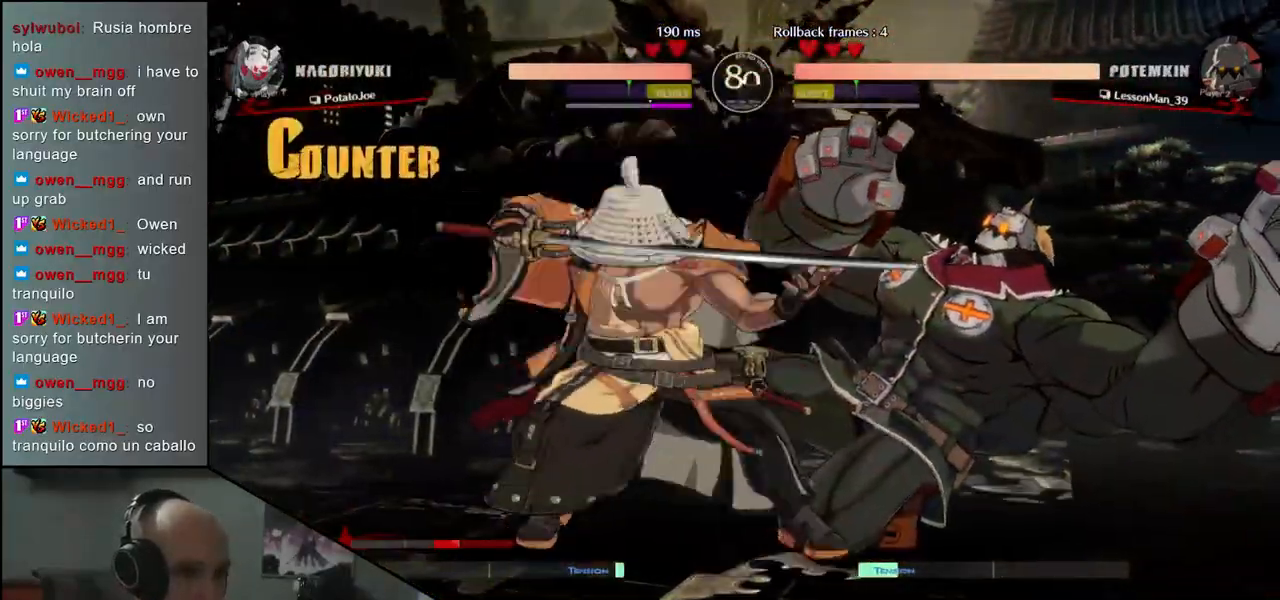
{"buttons": ["SQUARE"], "left_stick": "center", "events": [[50, "TRIANGLE", "up"], [167, "TRIANGLE", "down"], [267, "TRIANGLE", "up"], [333, "left_stick", "center"], [433, "SQUARE", "down"]]}
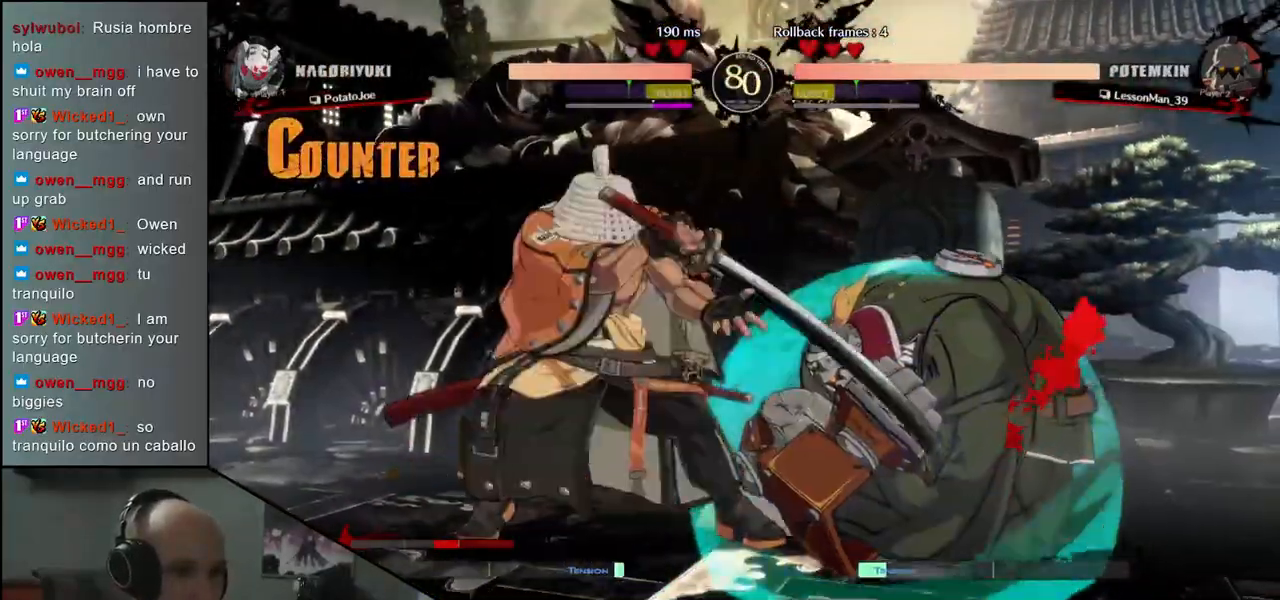
{"buttons": [], "left_stick": "down-right", "events": [[50, "SQUARE", "up"], [133, "SQUARE", "down"], [200, "SQUARE", "up"], [400, "left_stick", "down-right"]]}
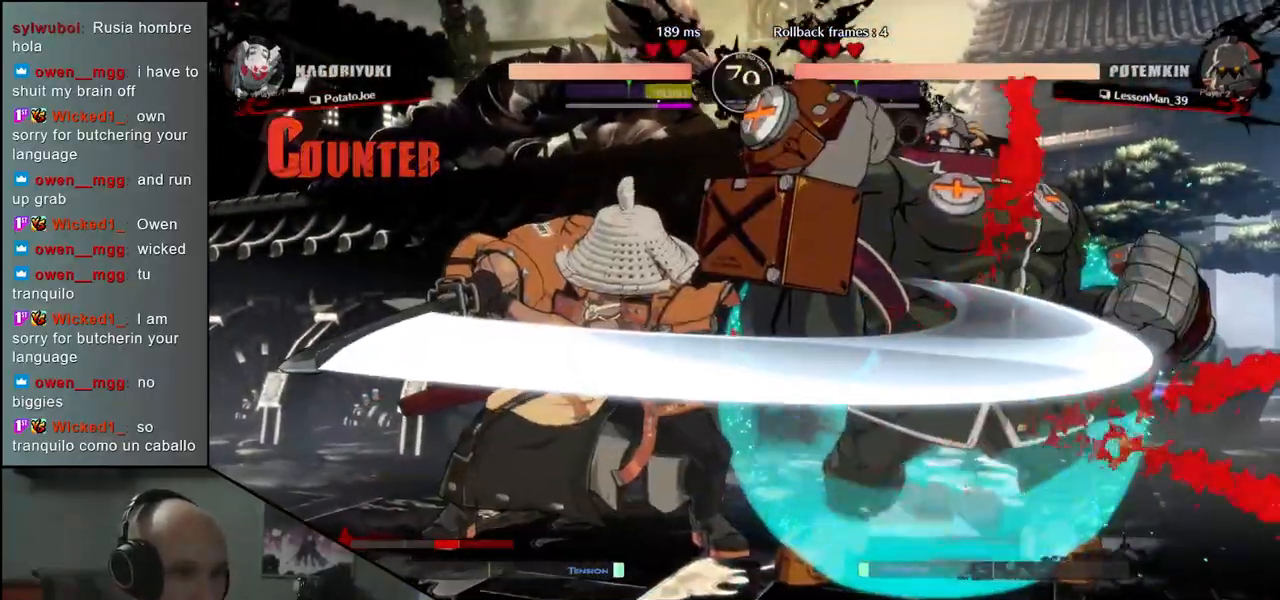
{"buttons": [], "left_stick": "left", "events": [[33, "left_stick", "left"], [67, "SQUARE", "down"], [150, "SQUARE", "up"], [167, "left_stick", "center"], [300, "left_stick", "left"]]}
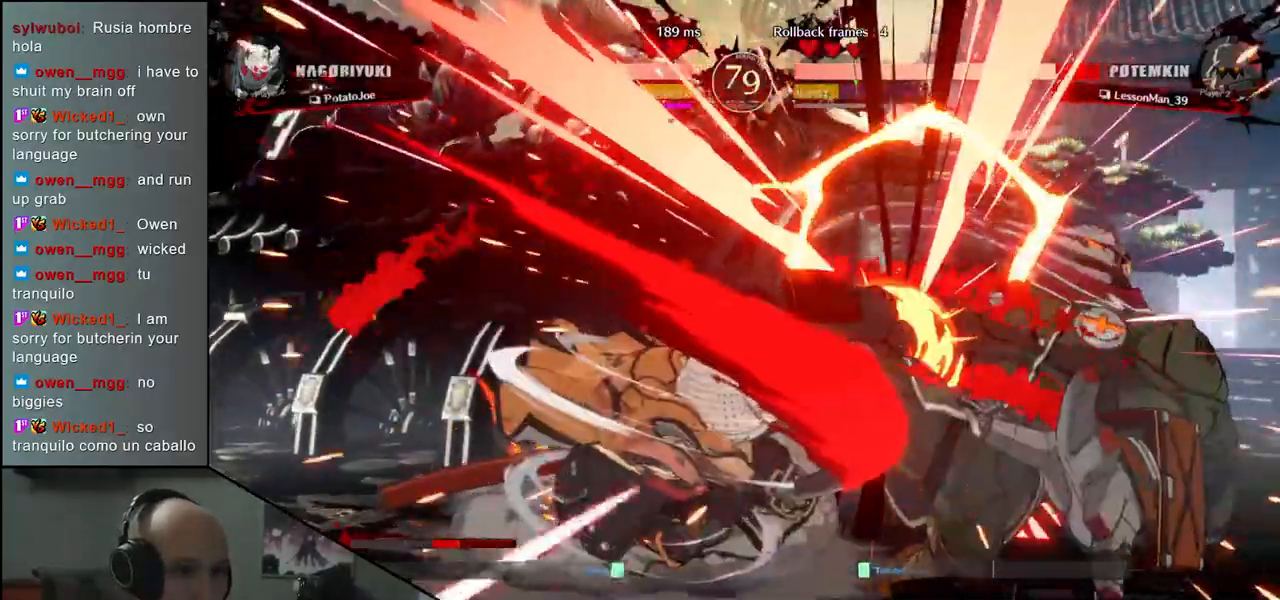
{"buttons": [], "left_stick": "right", "events": [[17, "left_stick", "down"], [133, "left_stick", "left"], [417, "left_stick", "down"], [500, "left_stick", "right"]]}